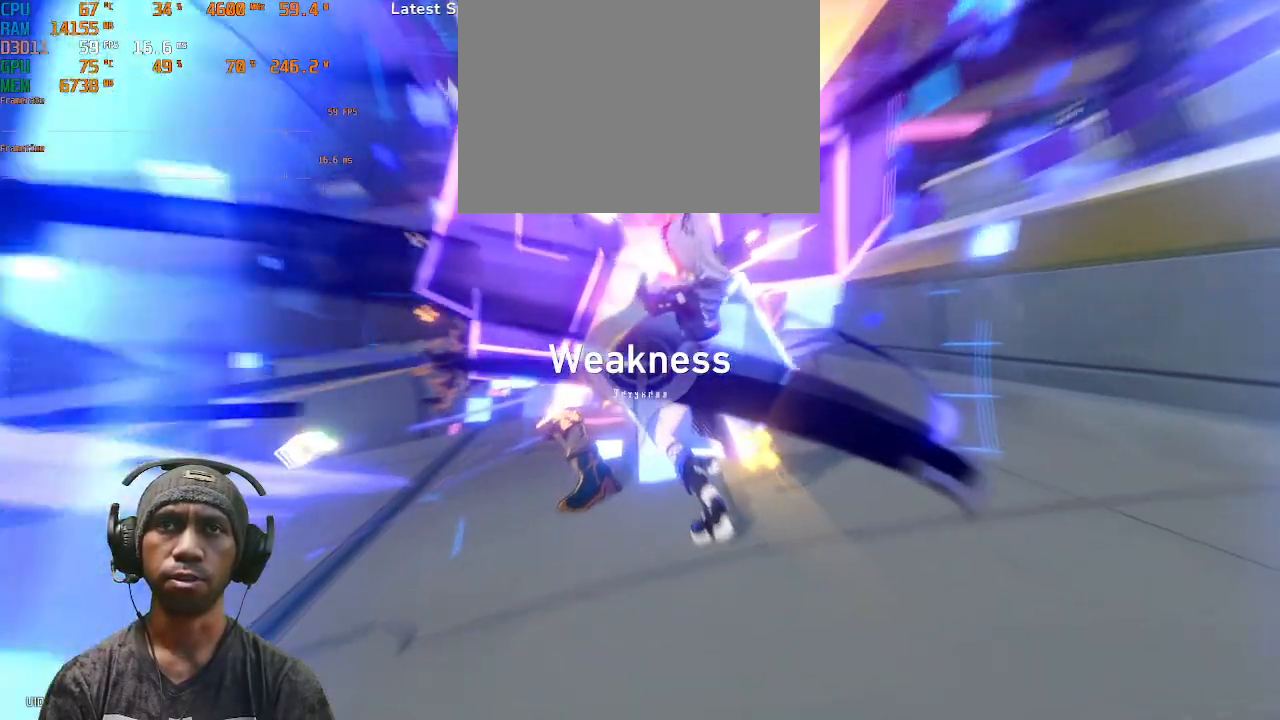
Gameplay with a controller (PlayStation layout); each line is a JSON object with the inputs held at the frame after it (dt_ms = milliseconds from this image to that frame). "events" lists button and stick changes between this image and that frame as [ms after this image, input, new state], when the widget could be followed in between. Not read: DPAD_RIGHT L1 L3 R3 TOUCHPAD.
{"dt_ms": 500, "buttons": ["R2"], "left_stick": "center", "right_stick": "center"}
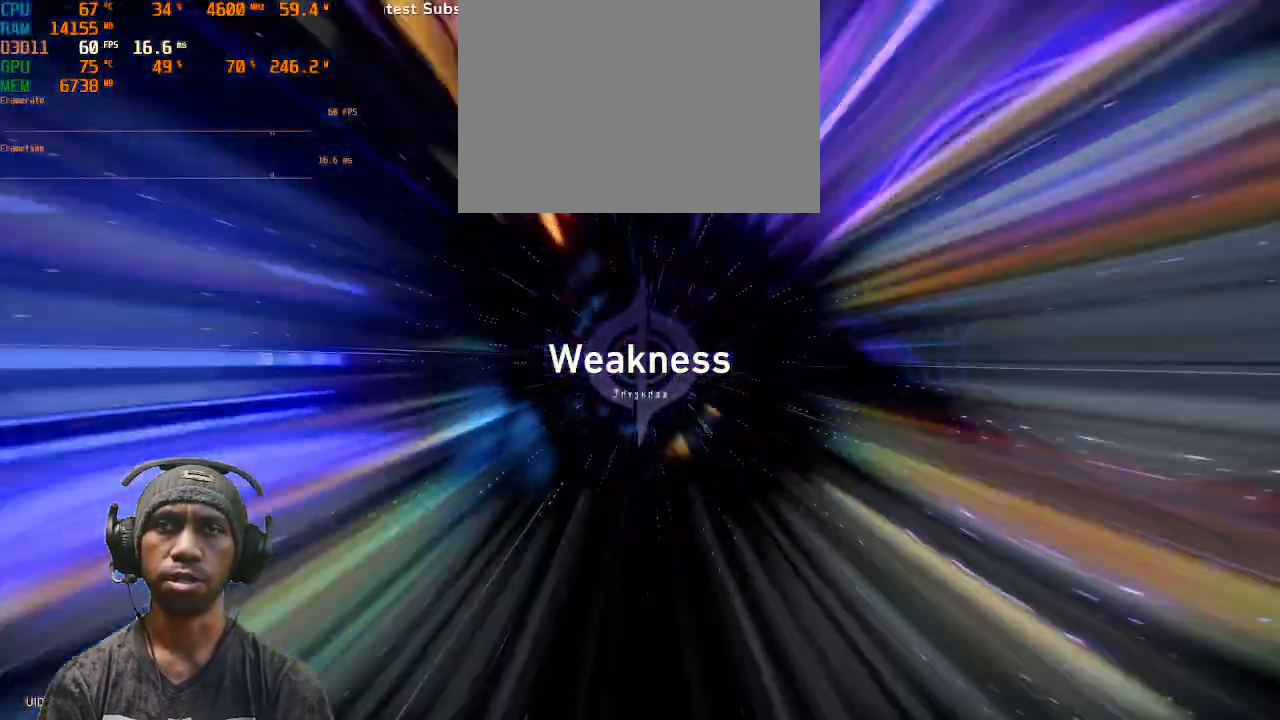
{"dt_ms": 500, "buttons": ["R2"], "left_stick": "center", "right_stick": "center", "events": []}
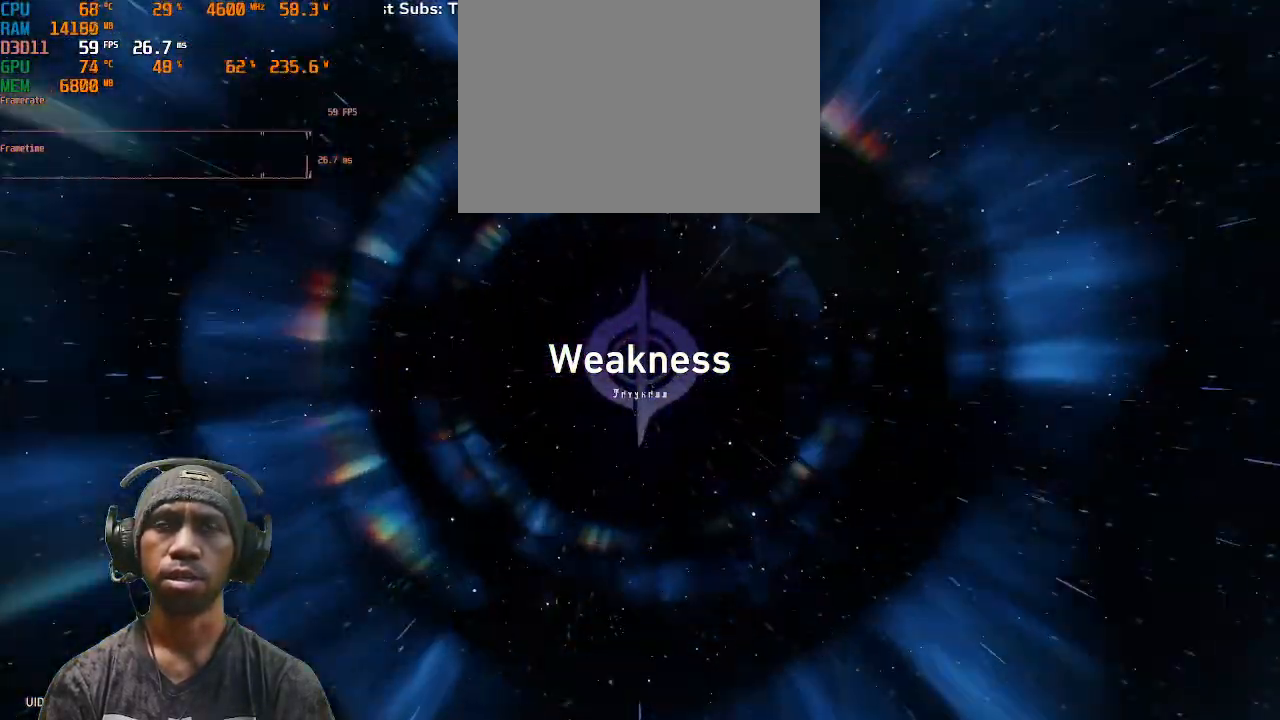
{"dt_ms": 500, "buttons": ["R2"], "left_stick": "center", "right_stick": "center", "events": []}
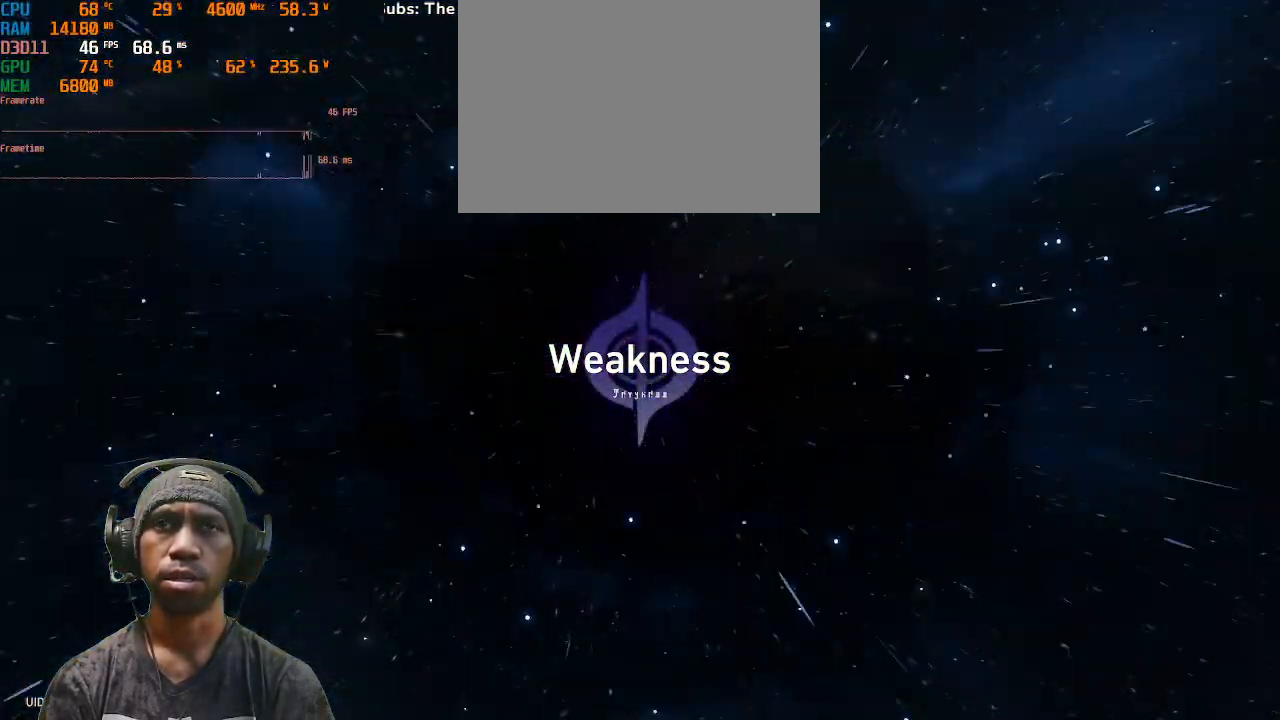
{"dt_ms": 500, "buttons": ["R2"], "left_stick": "center", "right_stick": "center", "events": []}
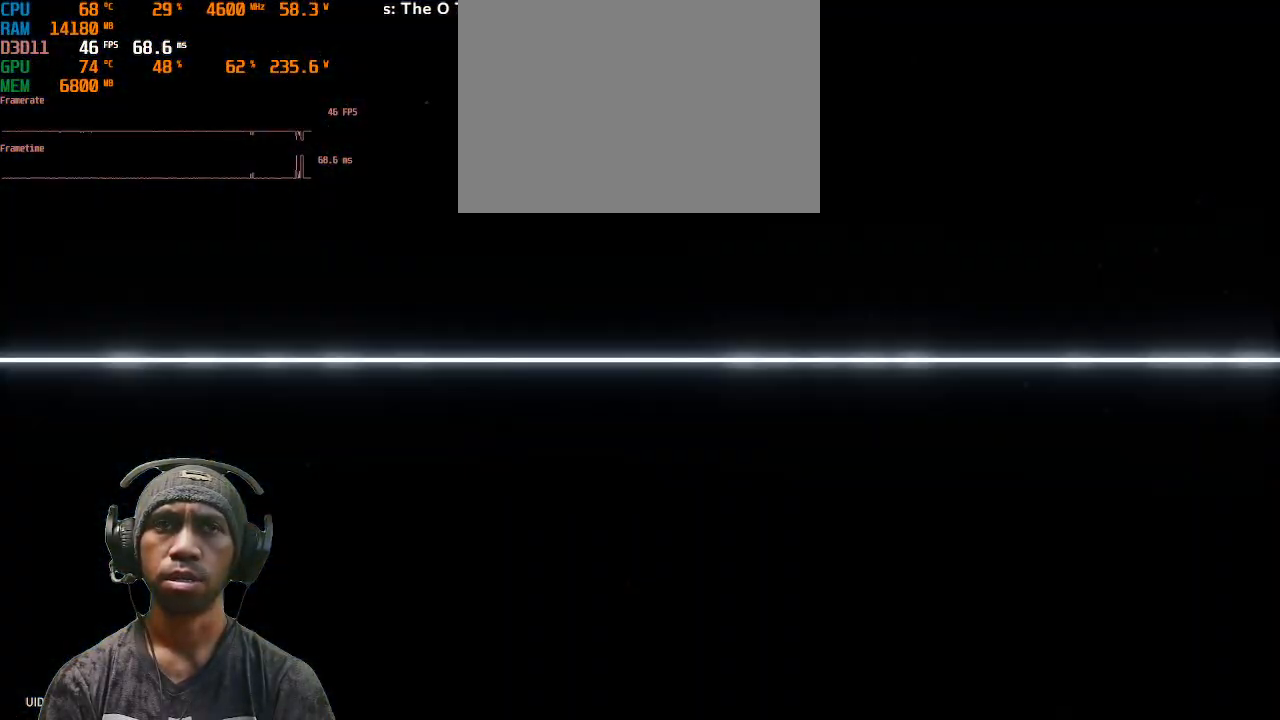
{"dt_ms": 500, "buttons": ["R2"], "left_stick": "center", "right_stick": "center", "events": []}
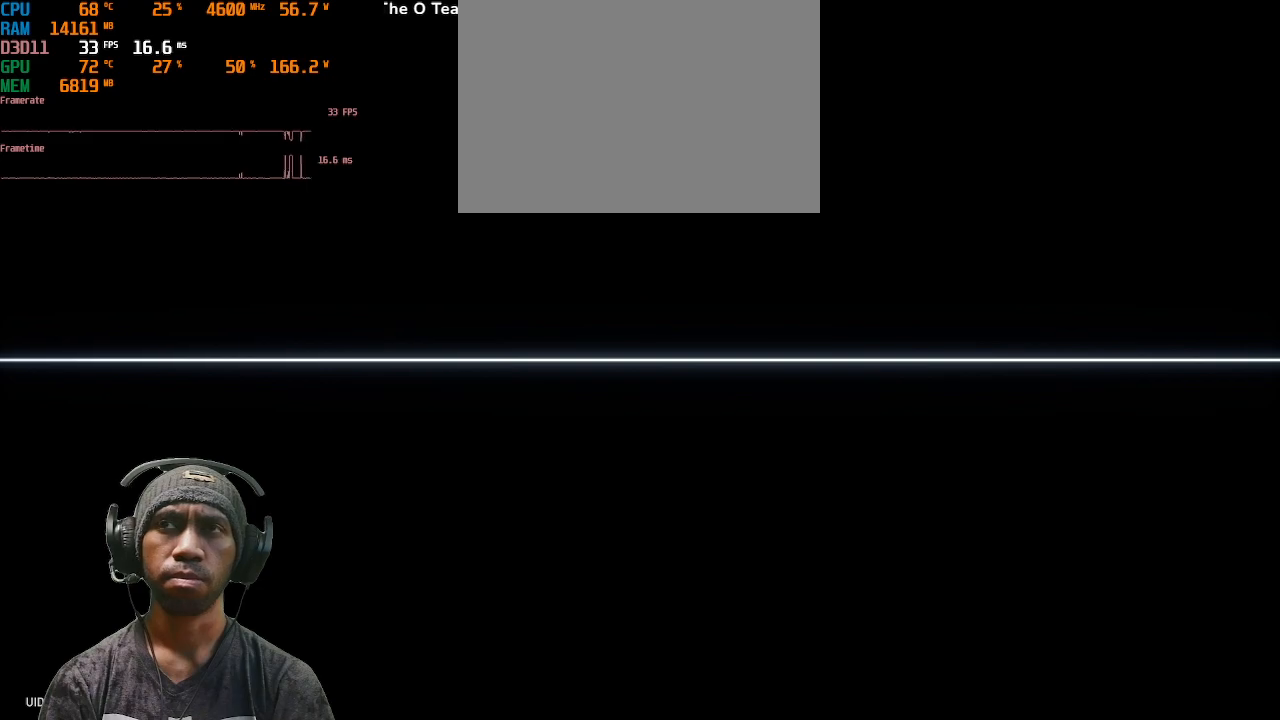
{"dt_ms": 500, "buttons": ["R2"], "left_stick": "center", "right_stick": "center"}
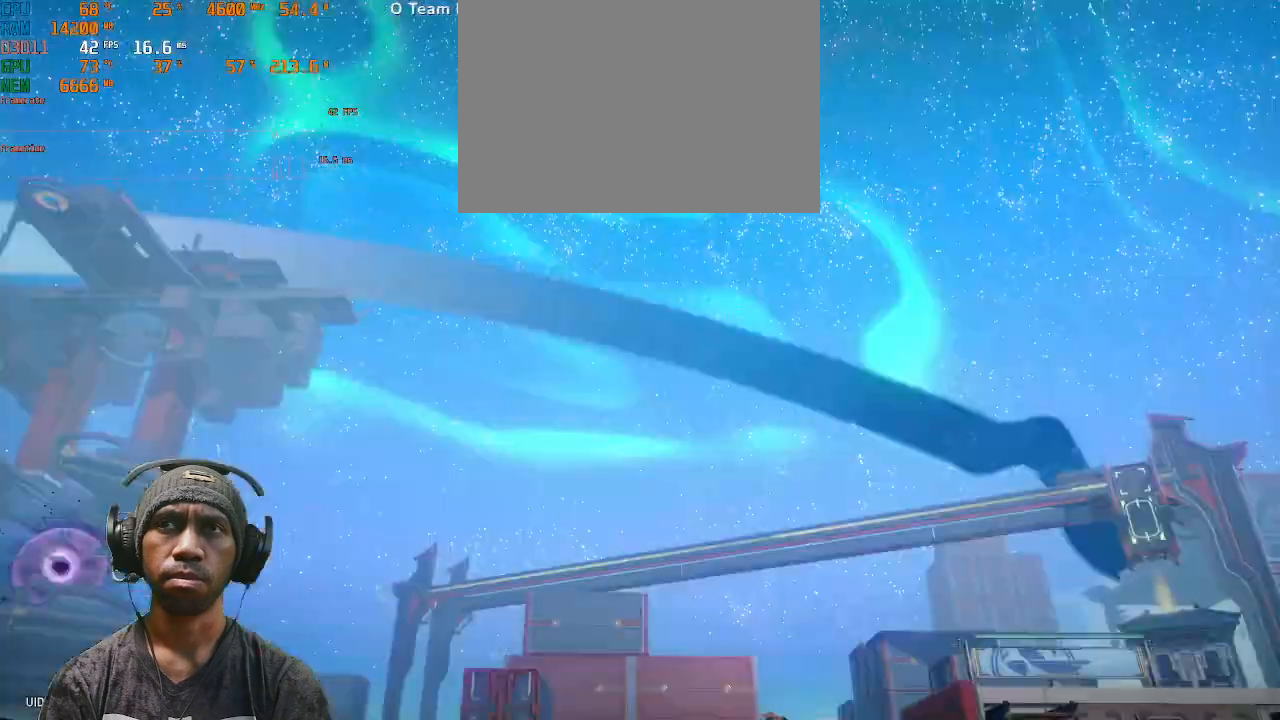
{"dt_ms": 1000, "buttons": ["R2"], "left_stick": "center", "right_stick": "center"}
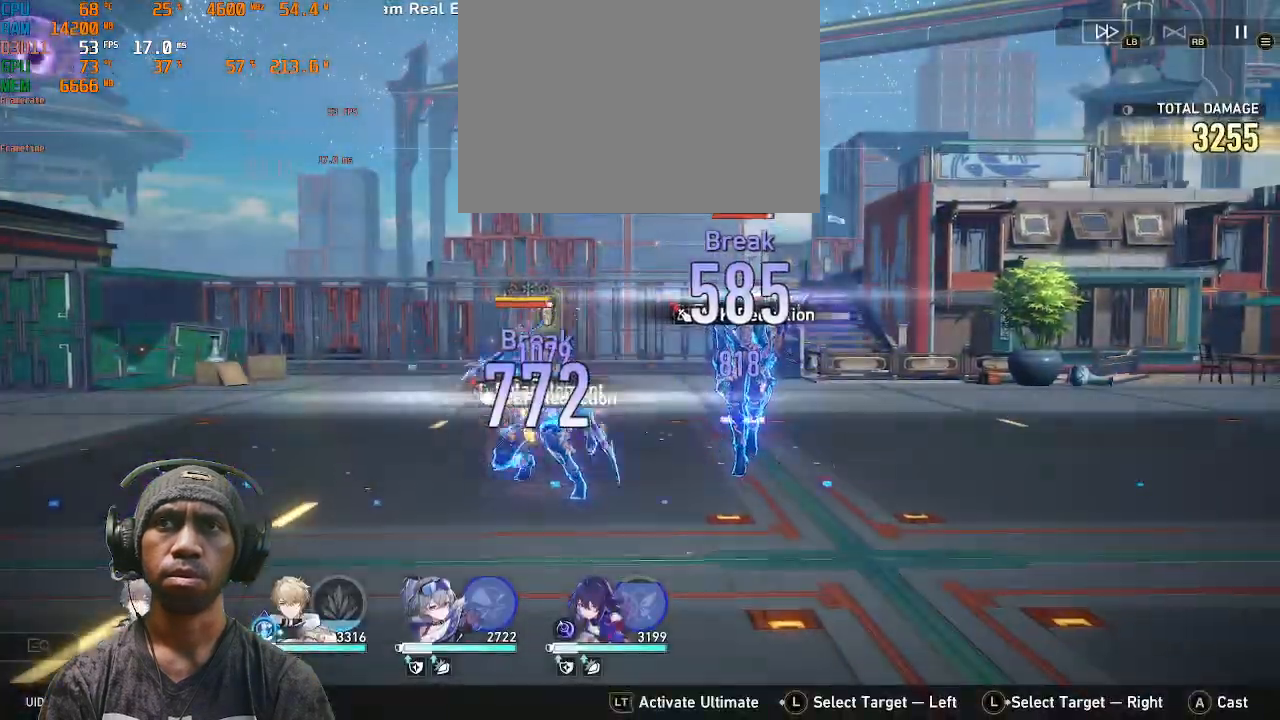
{"dt_ms": 500, "buttons": ["R2"], "left_stick": "center", "right_stick": "center", "events": []}
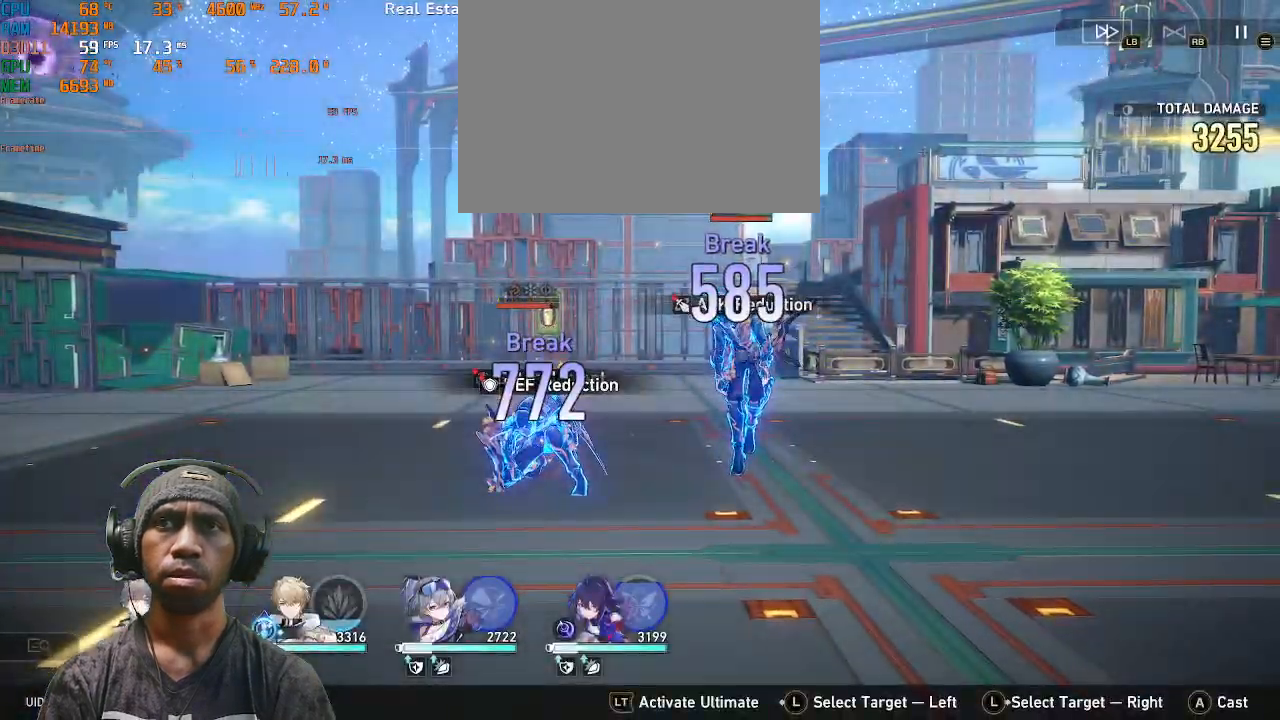
{"dt_ms": 500, "buttons": ["R2"], "left_stick": "center", "right_stick": "center", "events": []}